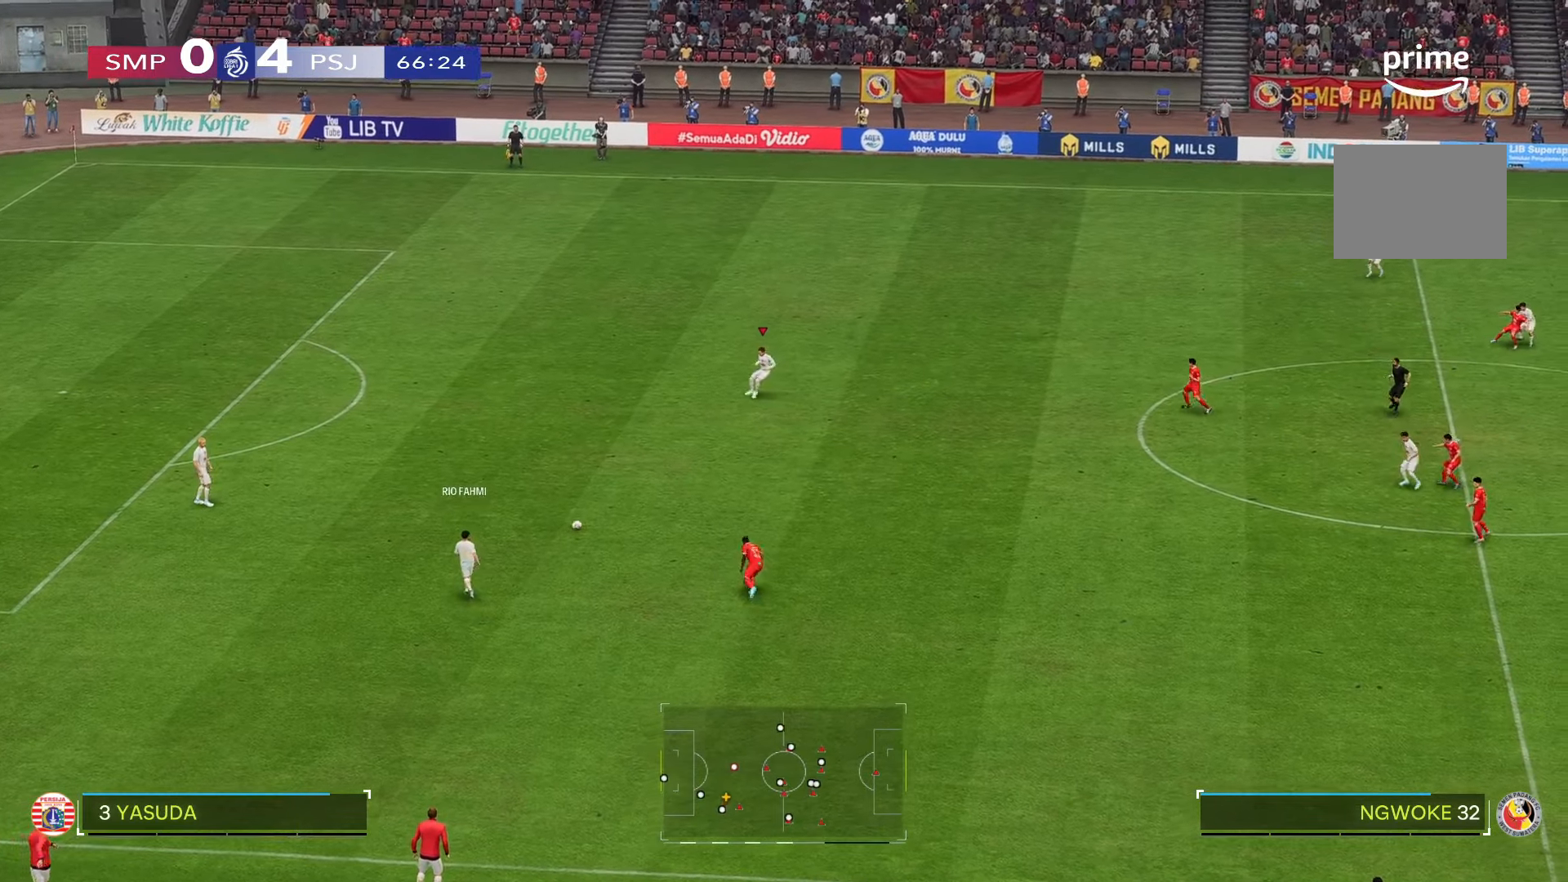
Gameplay with a controller (Xbox layout); each line is a JSON object with the inputs held at the frame after it. "events" lists button and stick changes between this image and that frame as [ms after this image, input, new state], when the widget could be followed in between. Not read: L3 R3.
{"buttons": [], "left_stick": "down", "right_stick": "center", "events": [[66, "left_stick", "down-right"], [250, "left_stick", "down"]]}
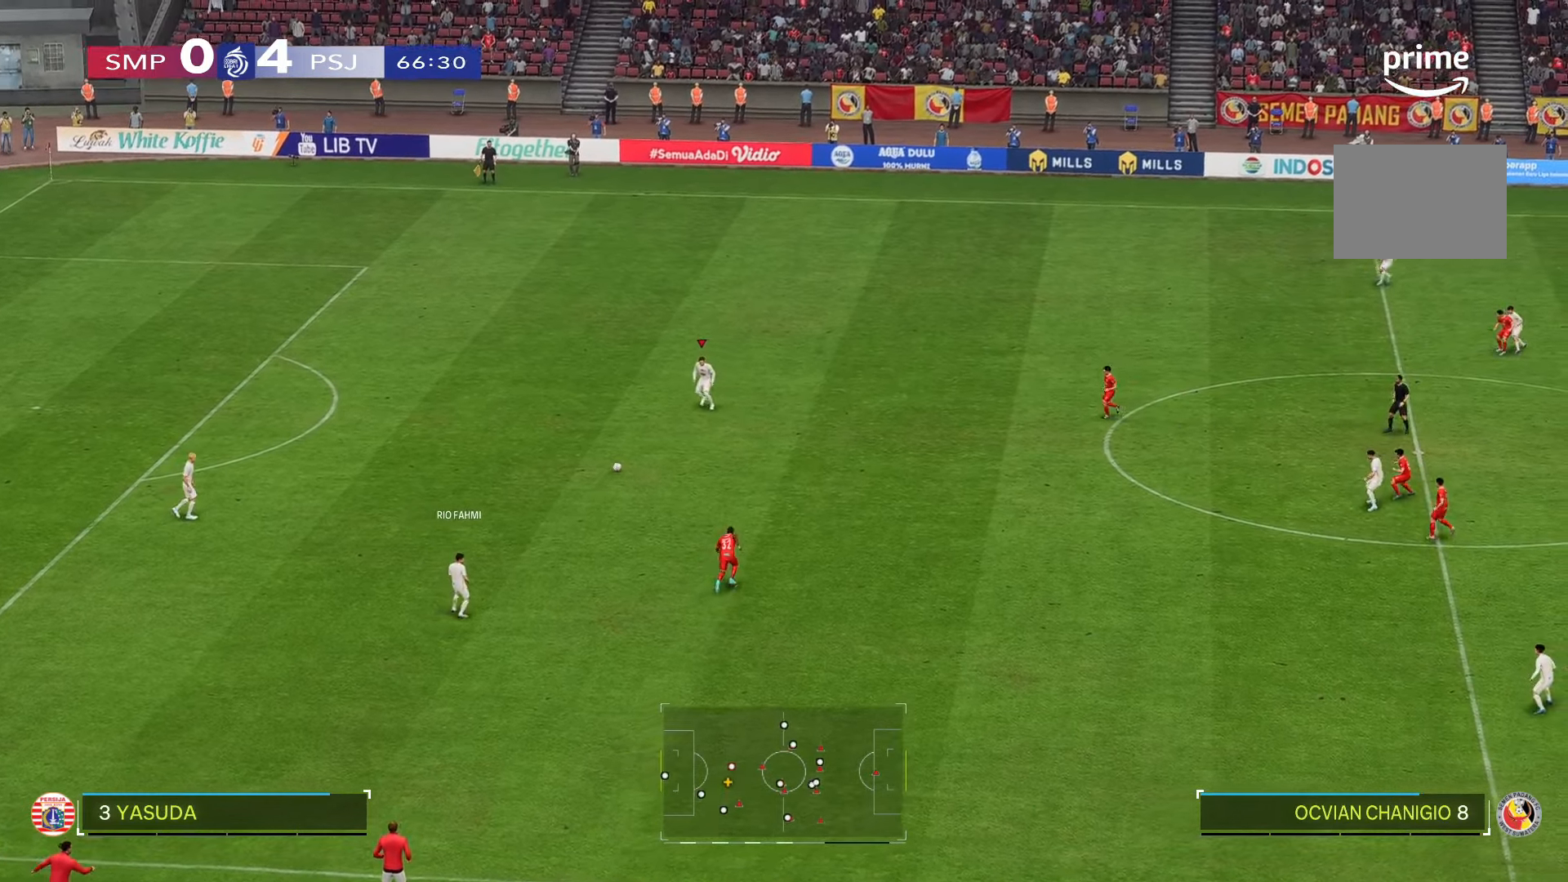
{"buttons": [], "left_stick": "down", "right_stick": "center", "events": []}
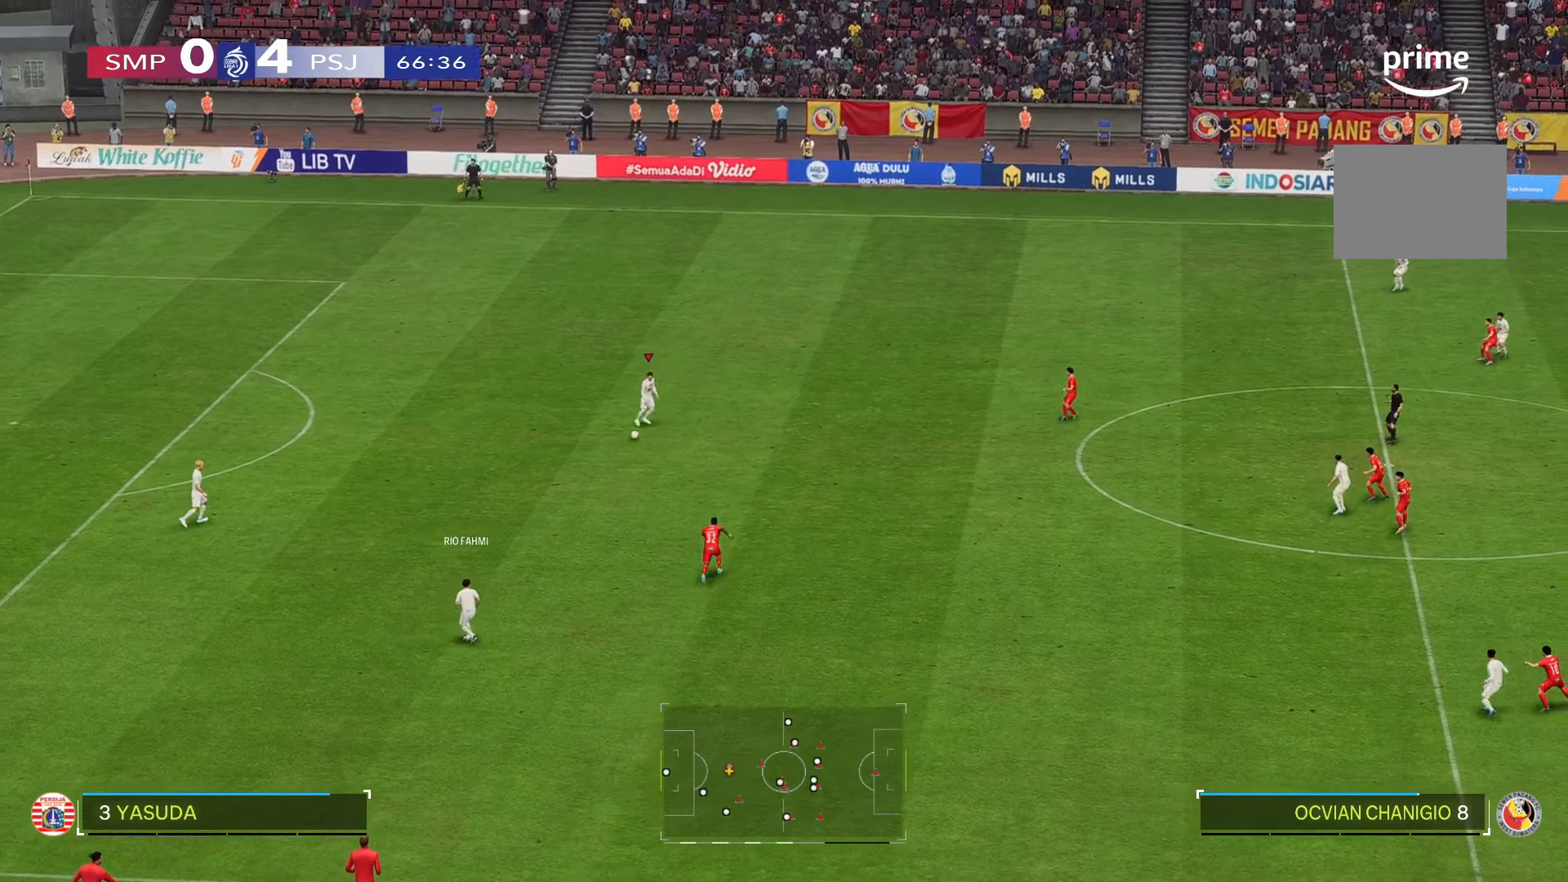
{"buttons": [], "left_stick": "down", "right_stick": "center", "events": []}
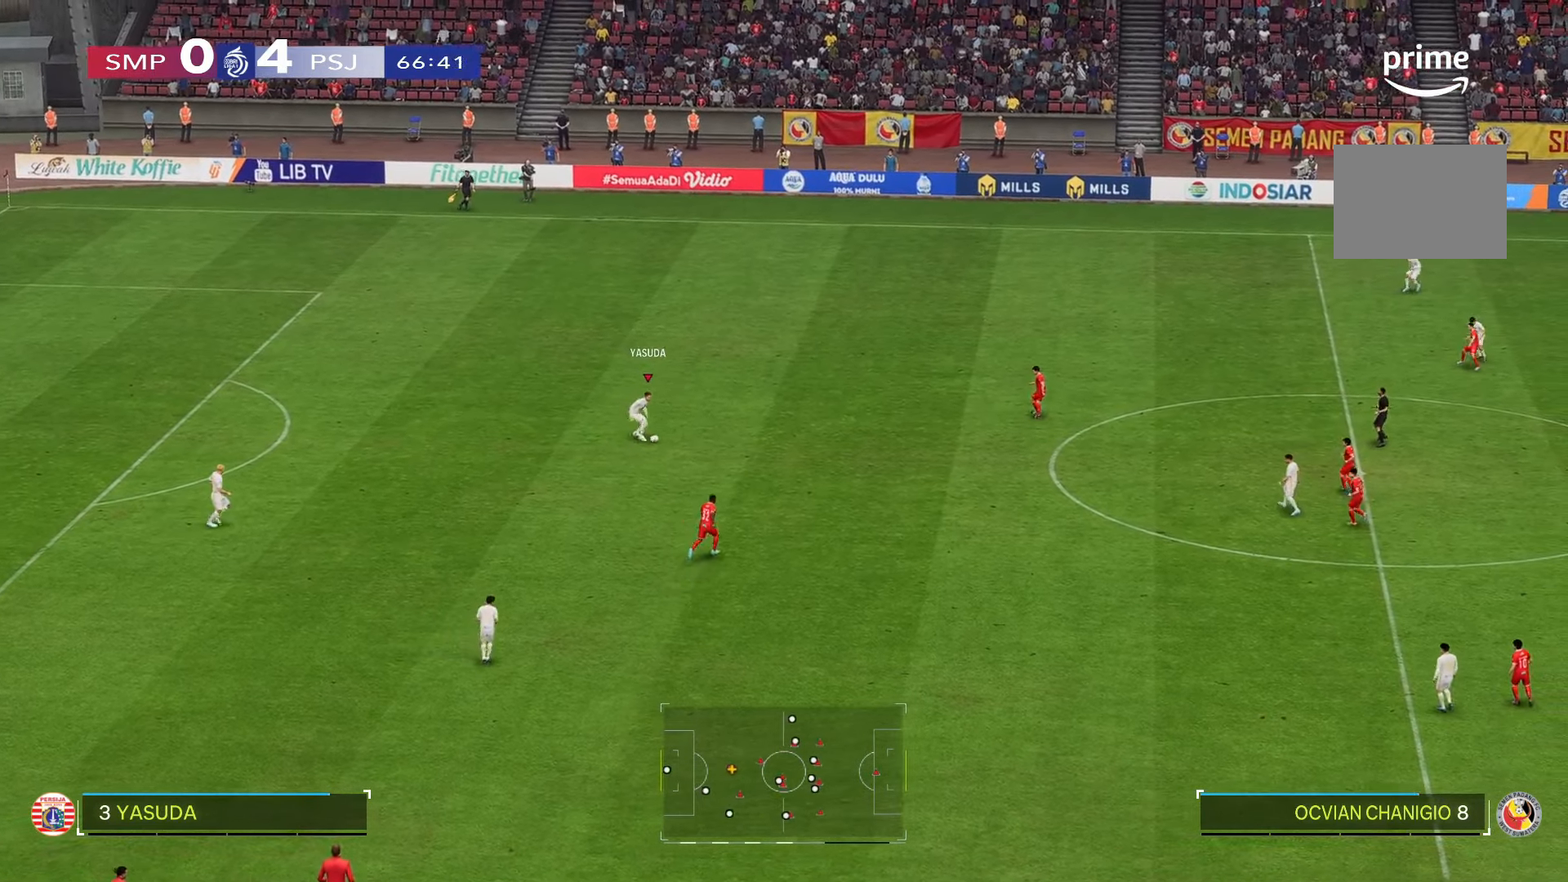
{"buttons": [], "left_stick": "down", "right_stick": "center", "events": []}
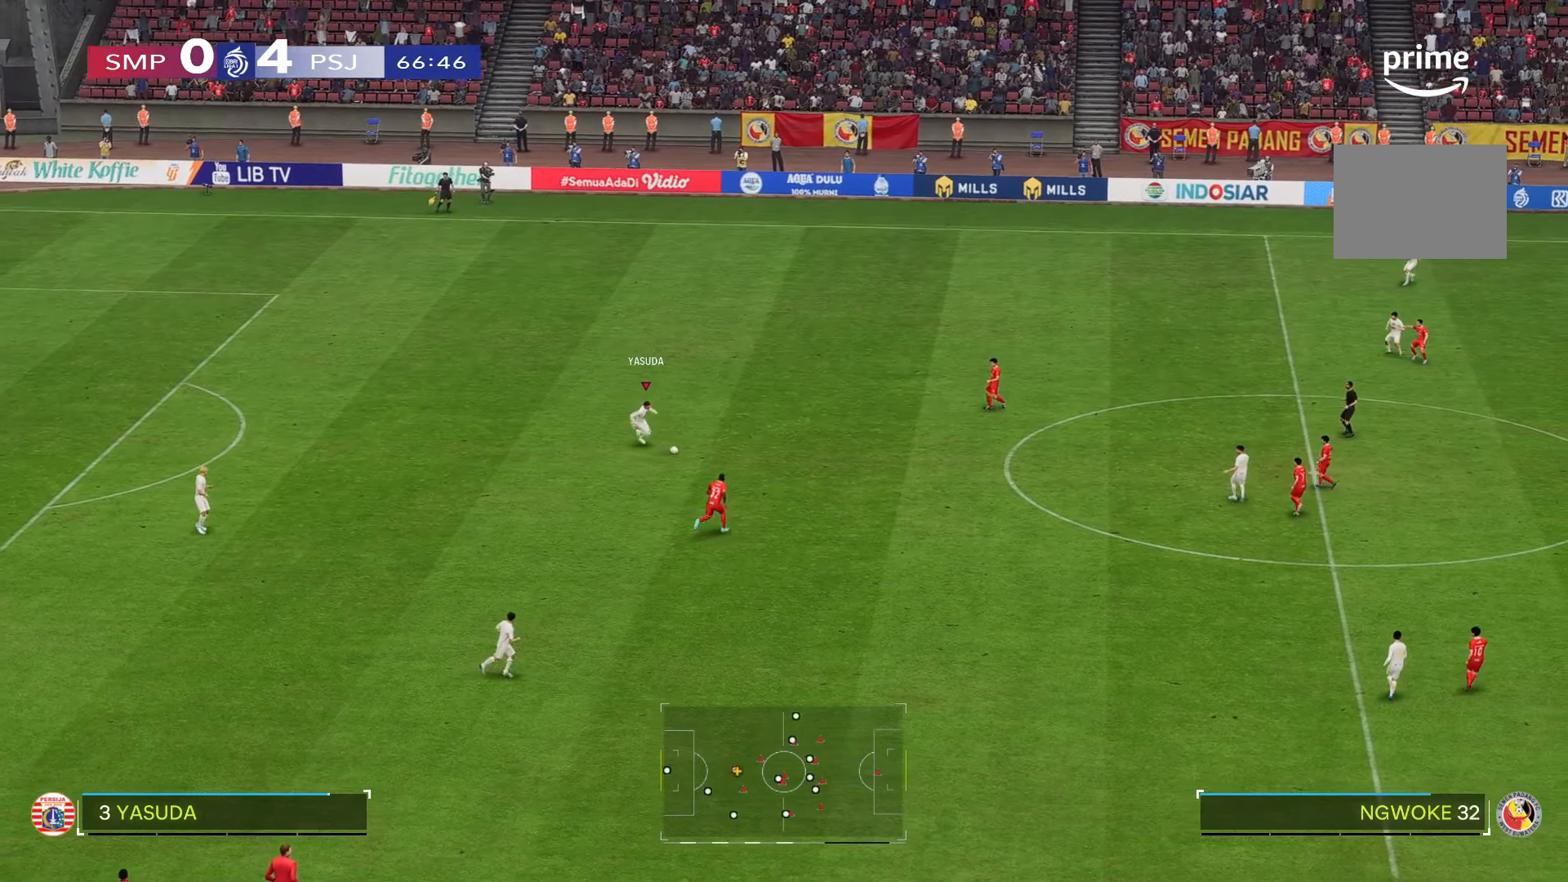
{"buttons": [], "left_stick": "down", "right_stick": "center", "events": []}
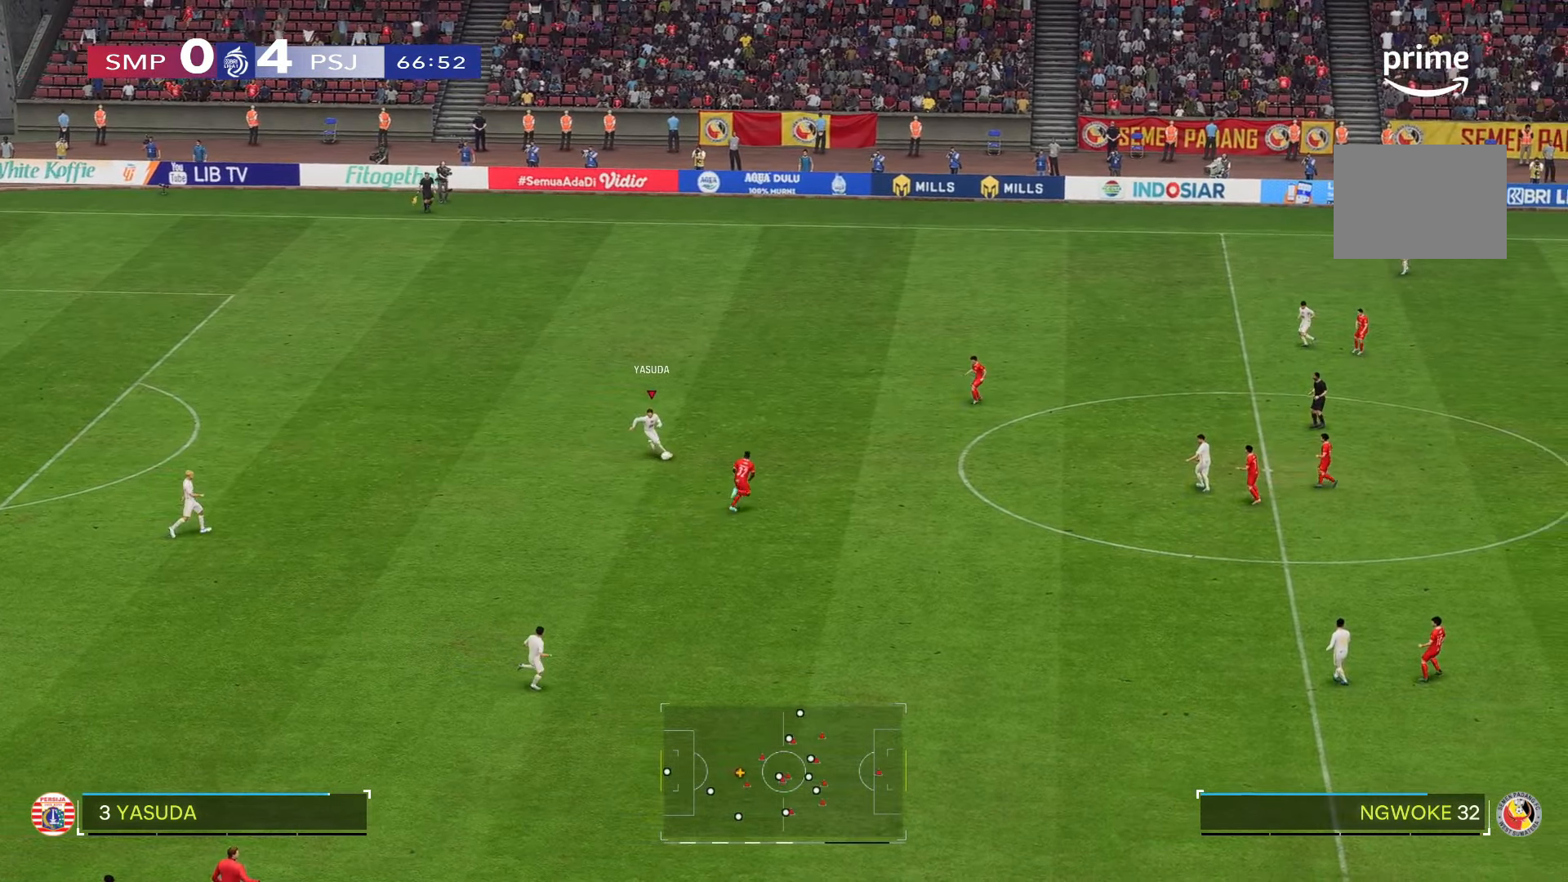
{"buttons": [], "left_stick": "down", "right_stick": "center", "events": []}
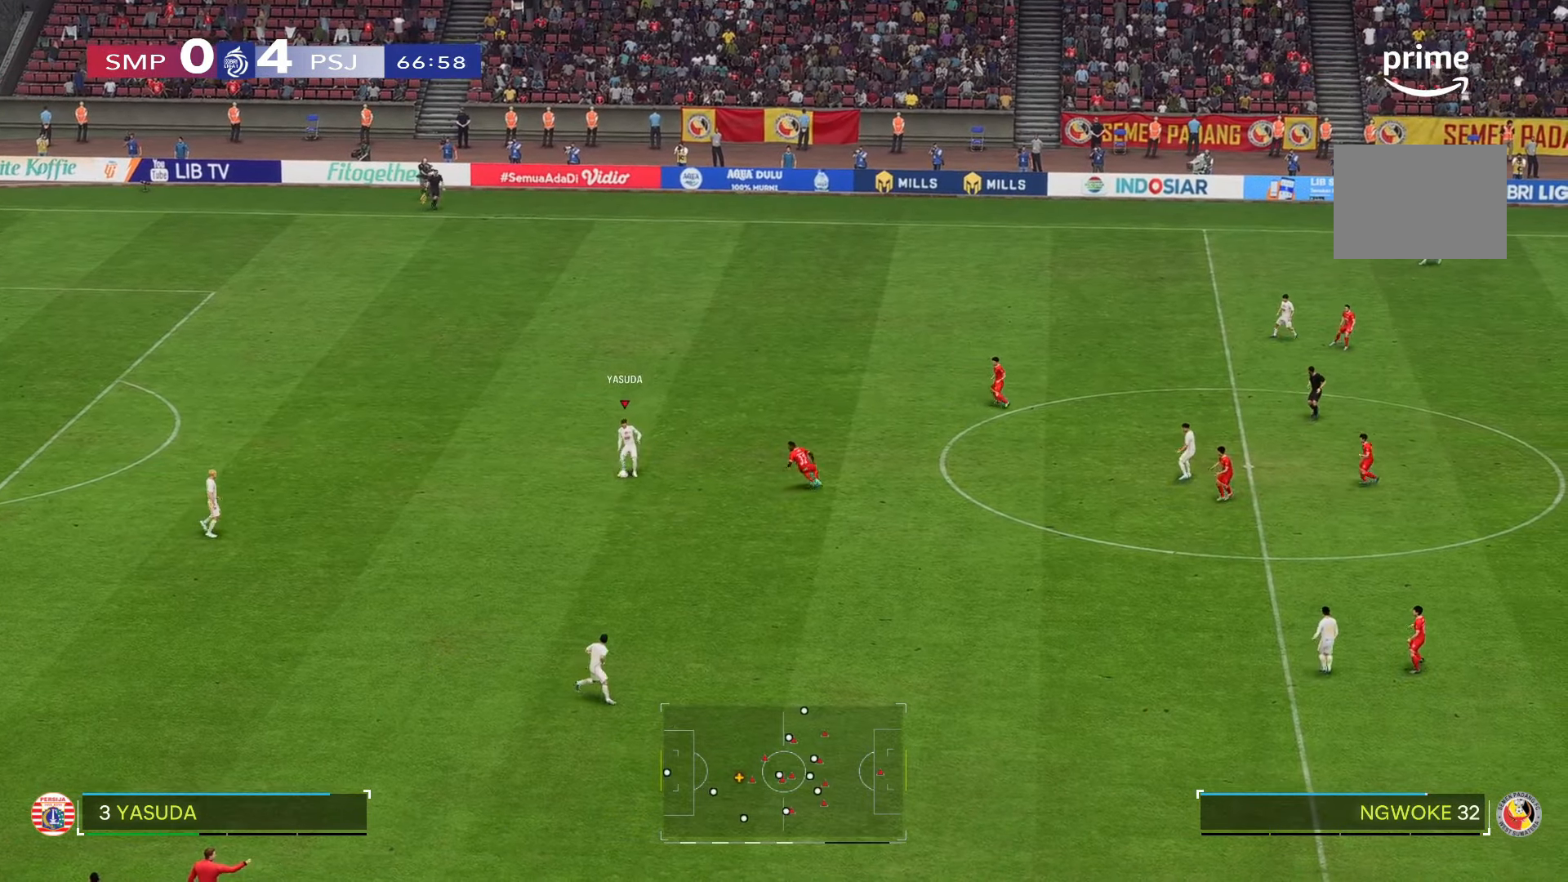
{"buttons": [], "left_stick": "down-right", "right_stick": "center", "events": [[433, "left_stick", "down-right"]]}
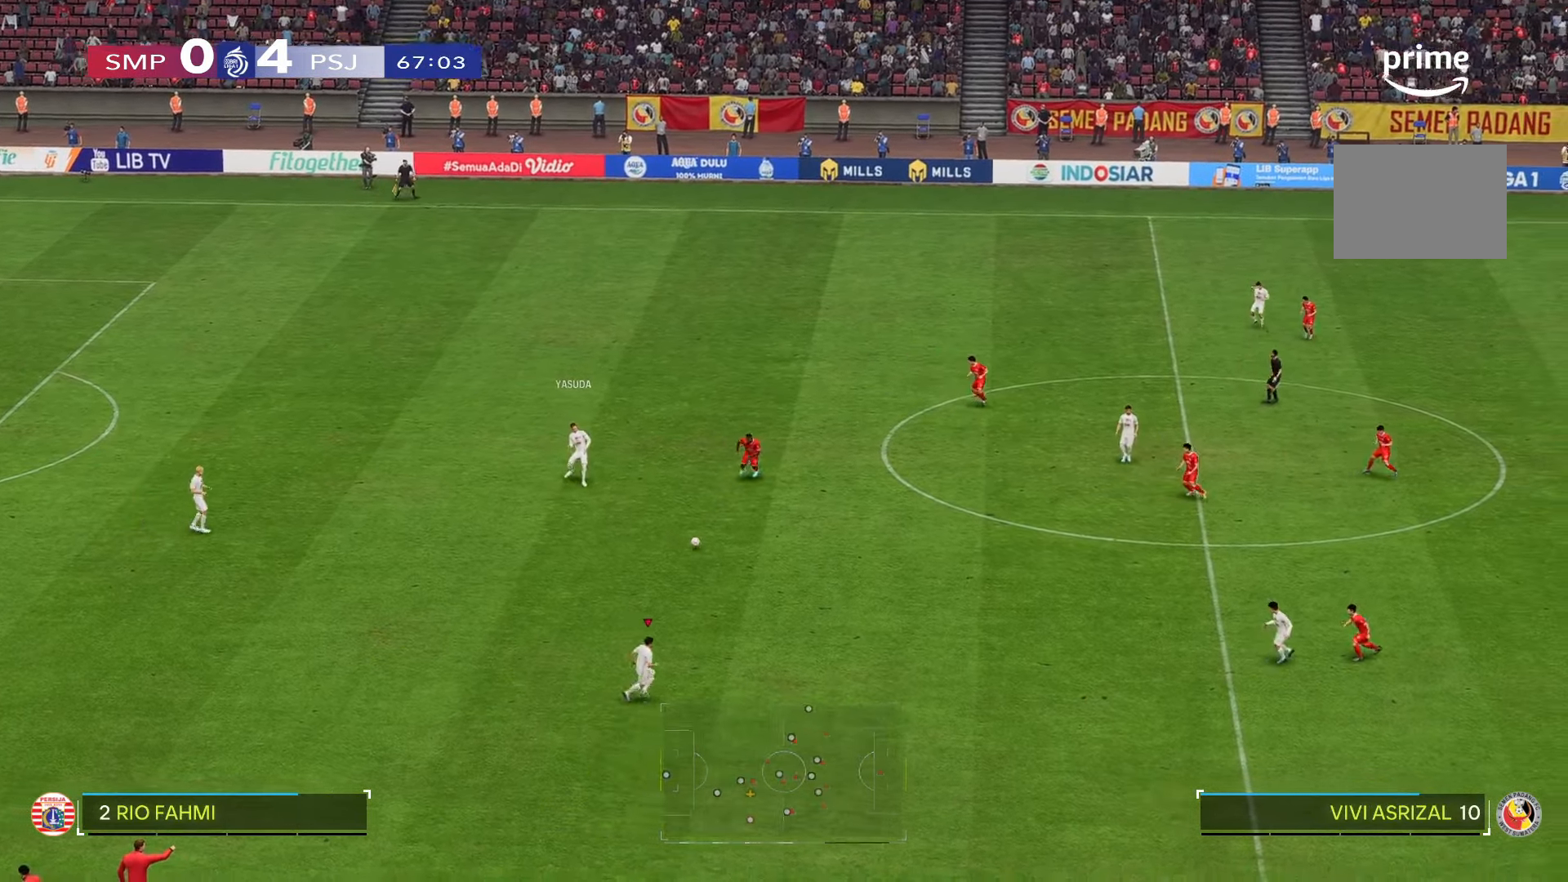
{"buttons": [], "left_stick": "down-right", "right_stick": "center"}